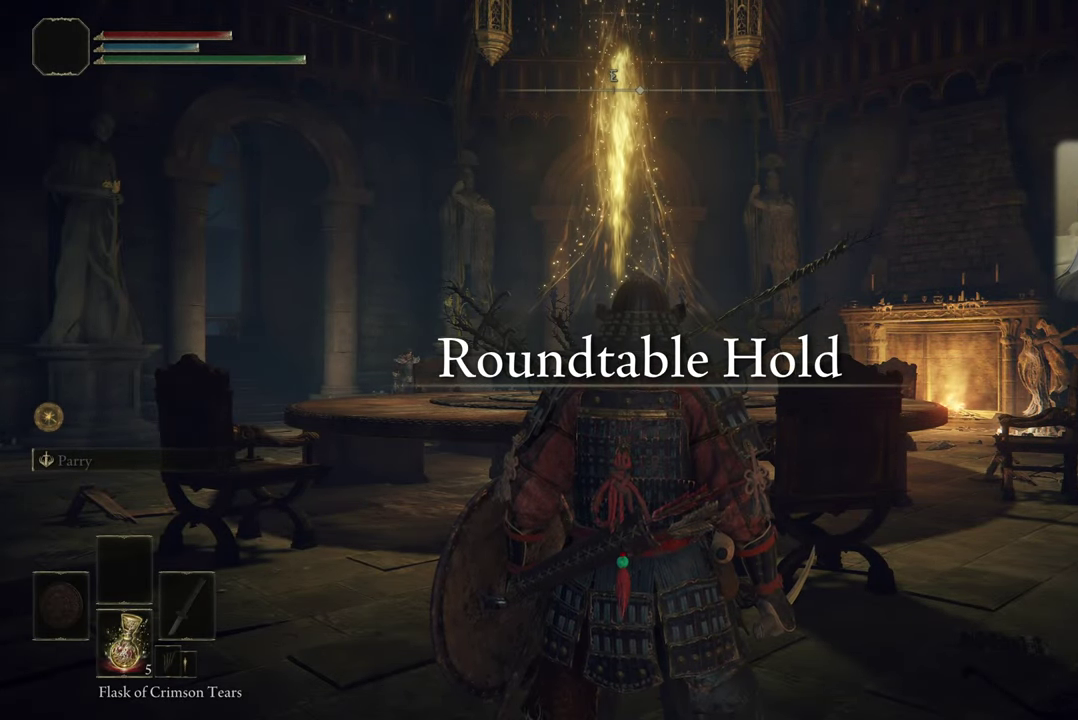
Gameplay with a controller (PlayStation layout); each line is a JSON object with the inputs held at the frame after it (dt_ms = milliseconds from this image to that frame). "events" lists button and stick changes between this image and that frame as [ms after this image, input, new state], when the widget could be followed in between. Not read: R1.
{"dt_ms": 300, "buttons": [], "left_stick": "center", "right_stick": "up-left", "events": [[183, "right_stick", "up-left"]]}
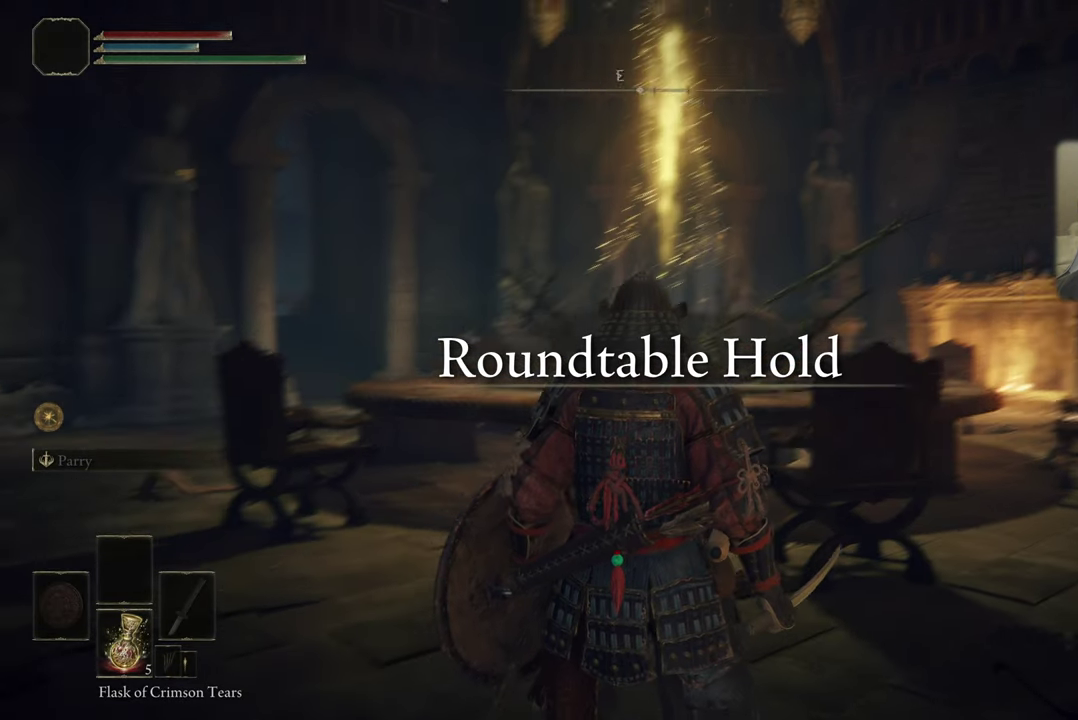
{"dt_ms": 600, "buttons": [], "left_stick": "up", "right_stick": "center", "events": [[266, "right_stick", "center"], [566, "left_stick", "up"]]}
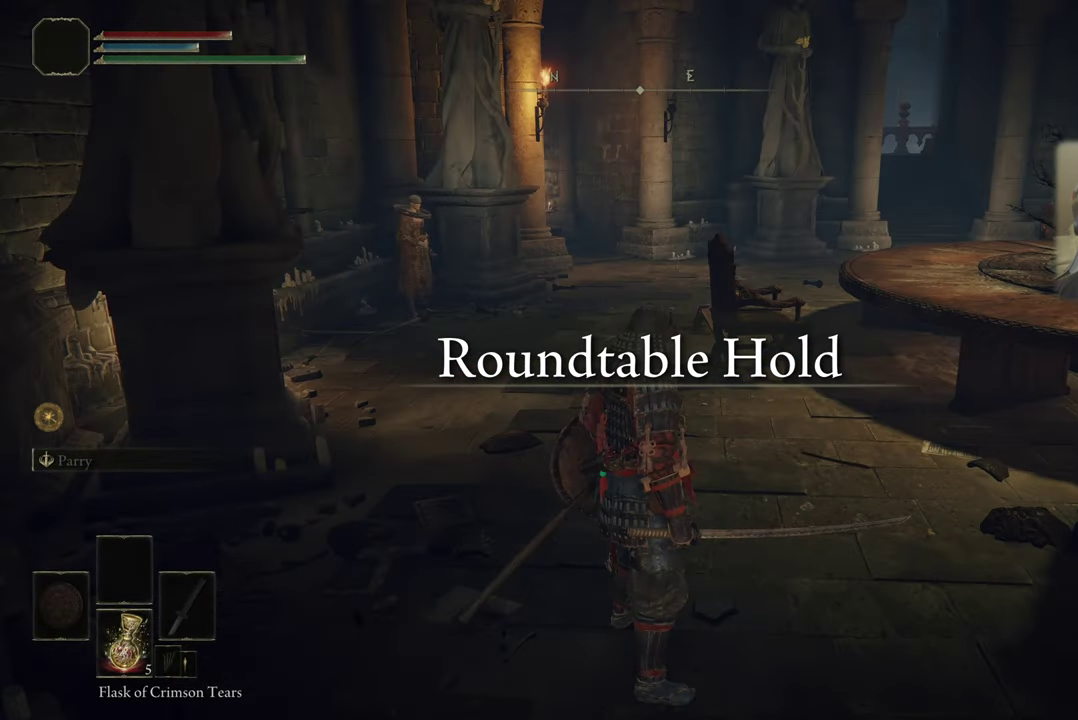
{"dt_ms": 600, "buttons": [], "left_stick": "up", "right_stick": "center", "events": []}
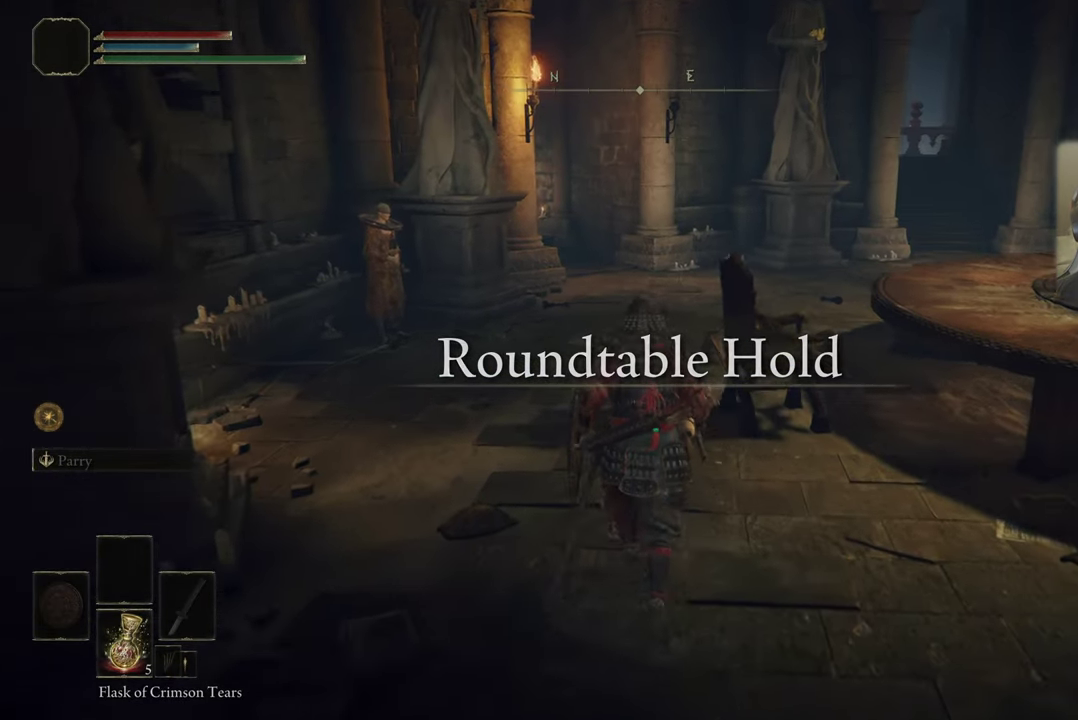
{"dt_ms": 400, "buttons": [], "left_stick": "up", "right_stick": "center", "events": []}
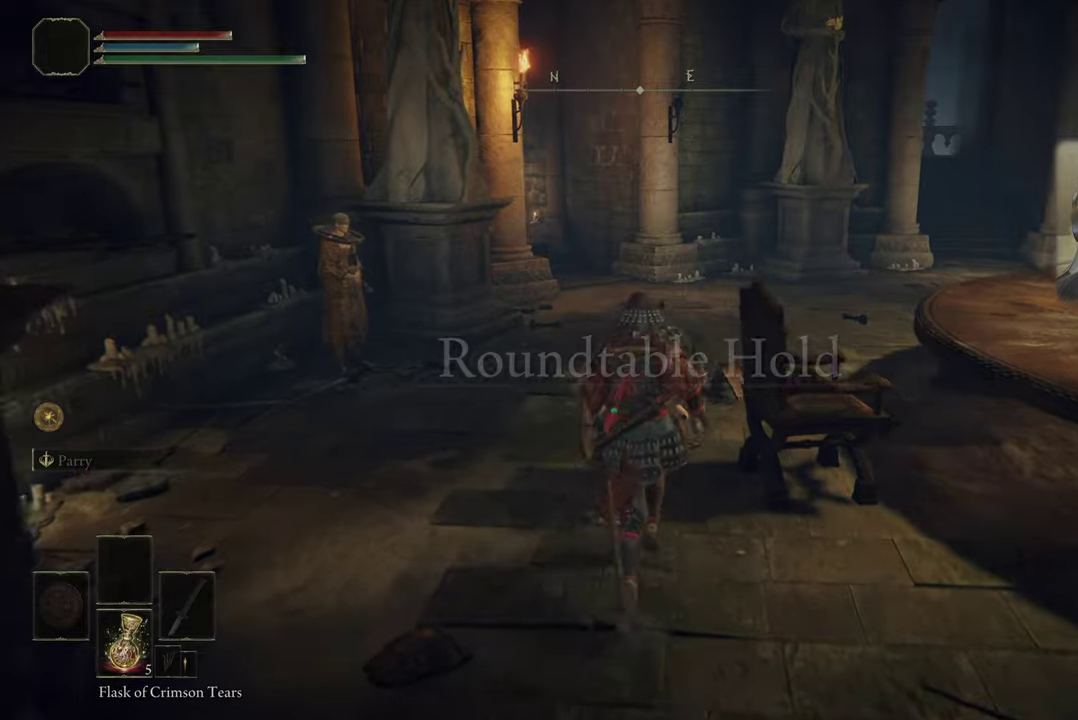
{"dt_ms": 600, "buttons": [], "left_stick": "up", "right_stick": "center", "events": []}
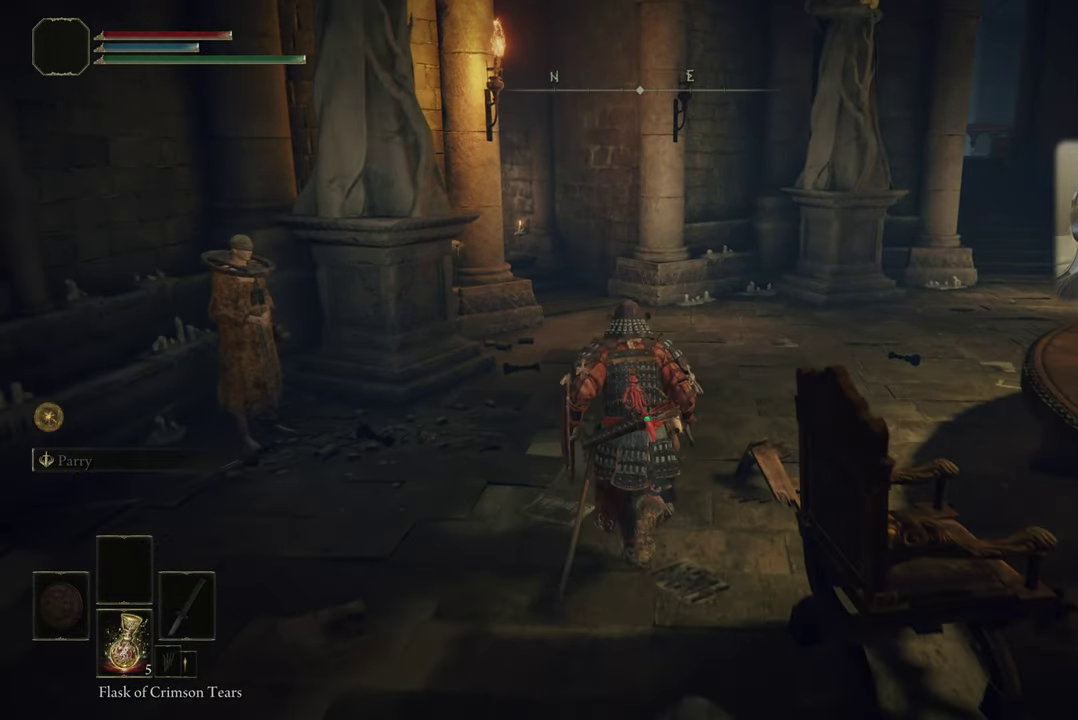
{"dt_ms": 500, "buttons": [], "left_stick": "up", "right_stick": "center", "events": []}
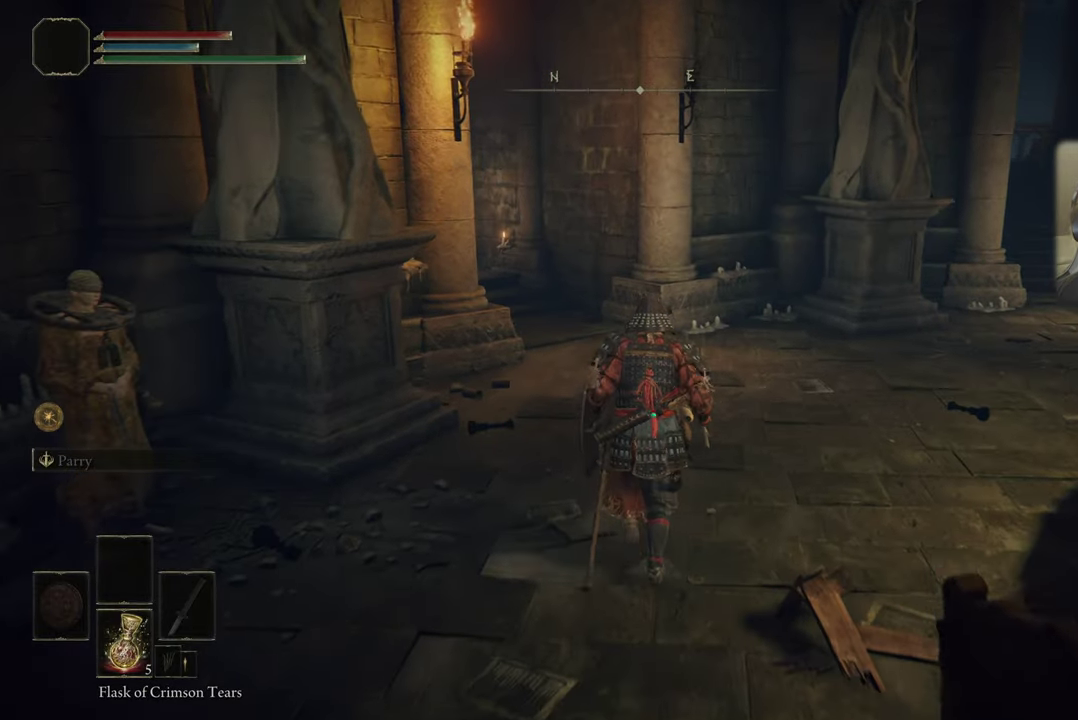
{"dt_ms": 500, "buttons": [], "left_stick": "up", "right_stick": "center", "events": []}
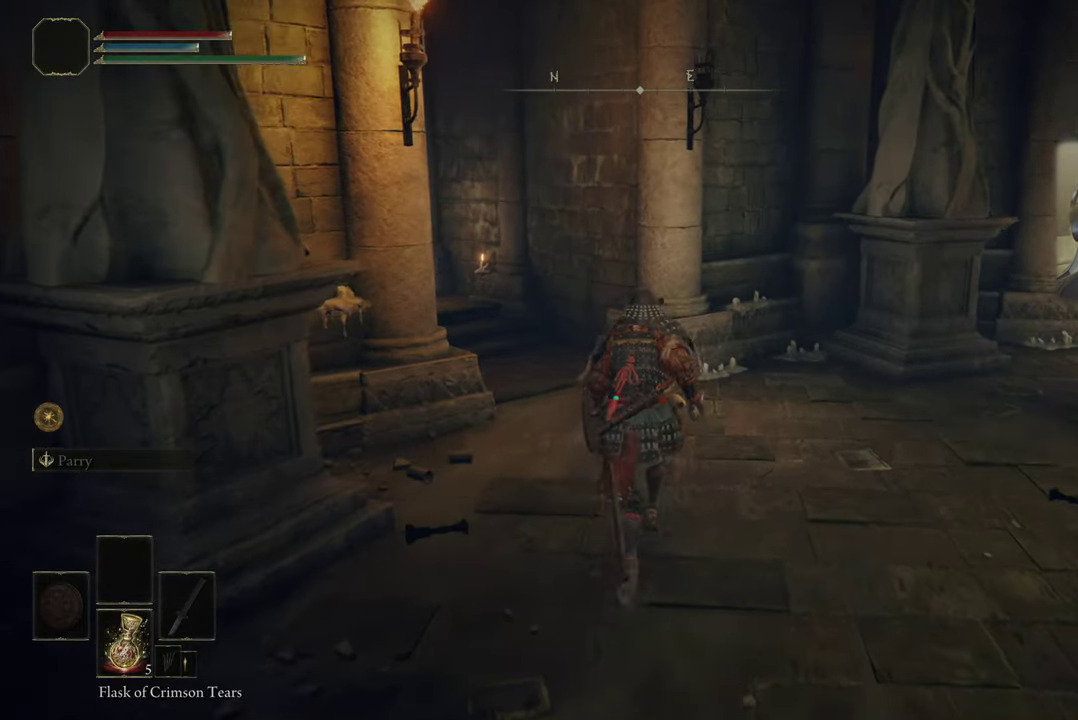
{"dt_ms": 400, "buttons": [], "left_stick": "up", "right_stick": "center", "events": []}
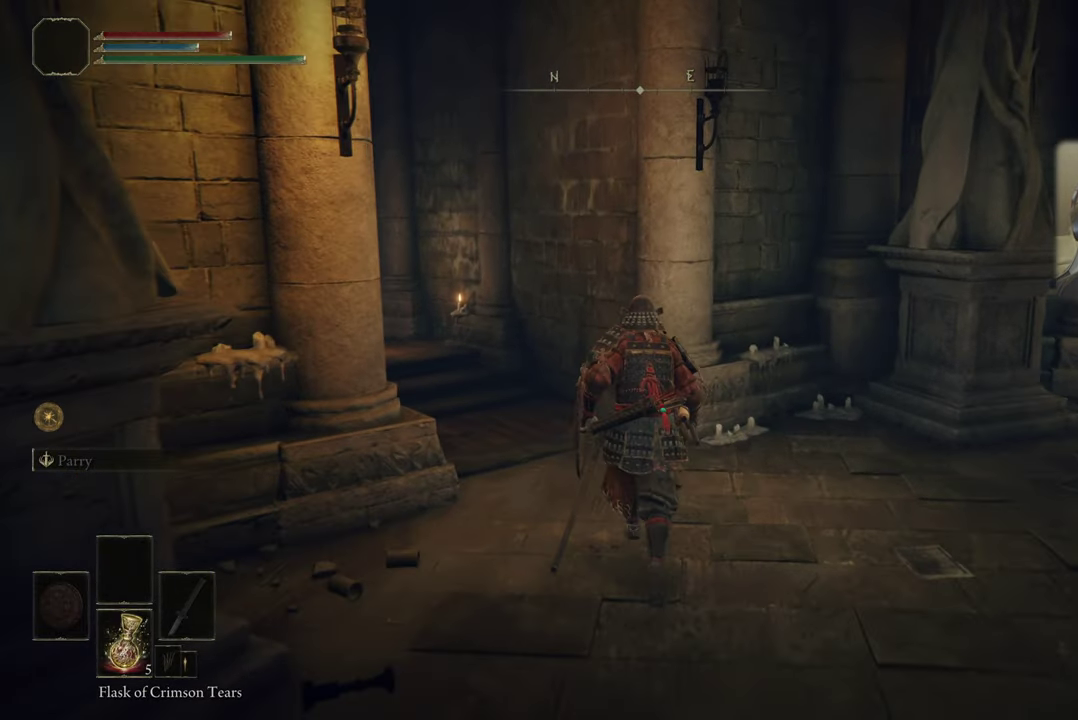
{"dt_ms": 600, "buttons": [], "left_stick": "up-left", "right_stick": "left", "events": [[233, "right_stick", "left"], [250, "left_stick", "up-left"]]}
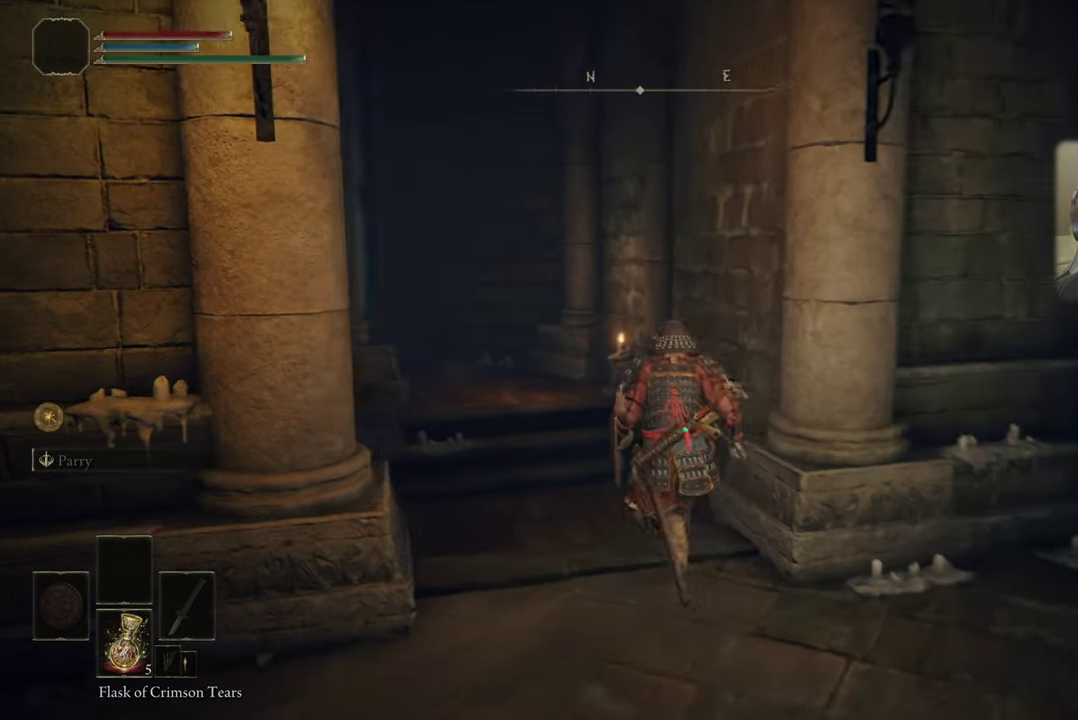
{"dt_ms": 400, "buttons": [], "left_stick": "up", "right_stick": "center", "events": [[283, "right_stick", "up-left"], [333, "left_stick", "up"], [367, "right_stick", "center"]]}
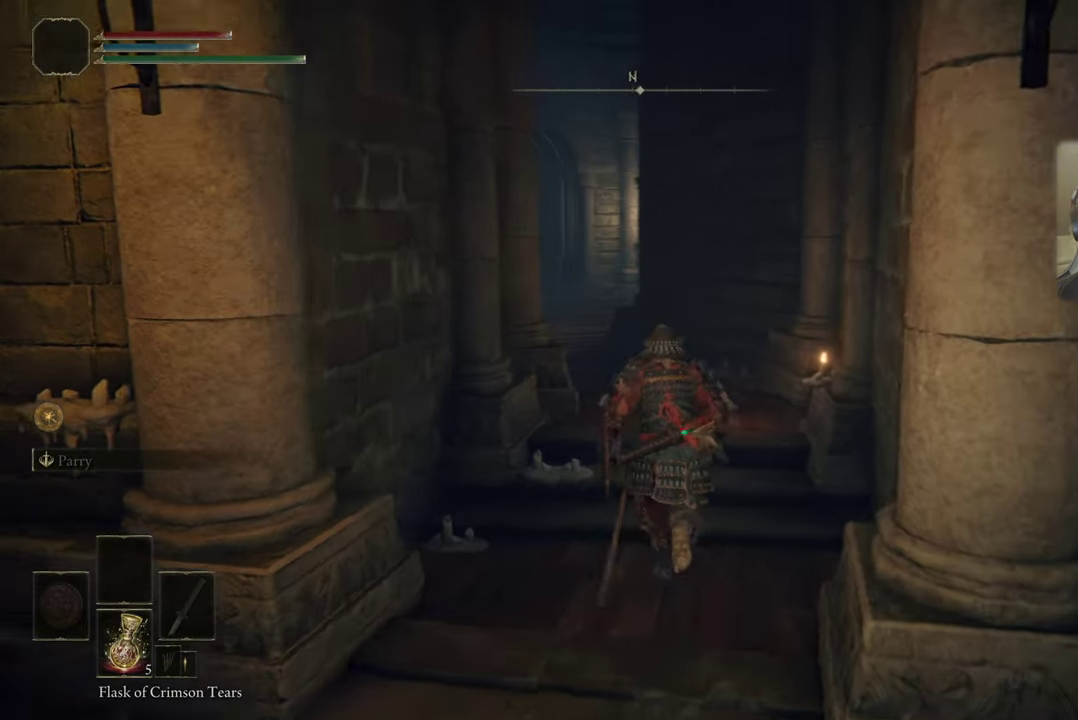
{"dt_ms": 600, "buttons": [], "left_stick": "down-right", "right_stick": "right", "events": [[317, "left_stick", "down"], [400, "right_stick", "right"], [600, "left_stick", "down-right"]]}
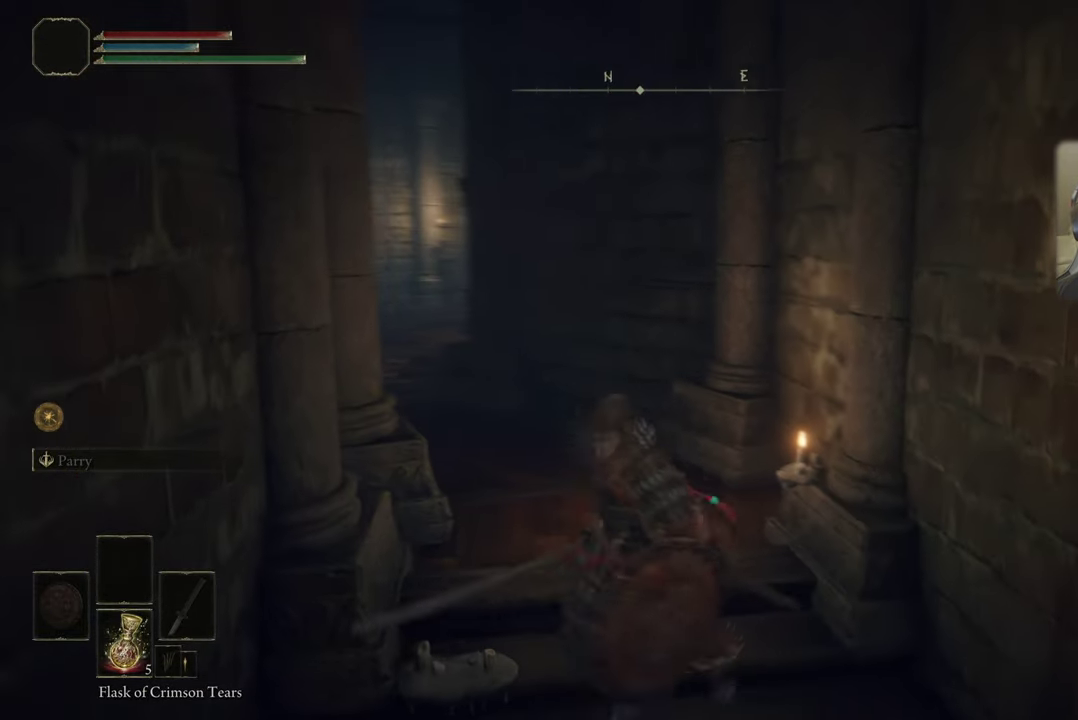
{"dt_ms": 700, "buttons": [], "left_stick": "up-right", "right_stick": "center", "events": [[200, "left_stick", "right"], [400, "right_stick", "center"], [433, "left_stick", "up-right"]]}
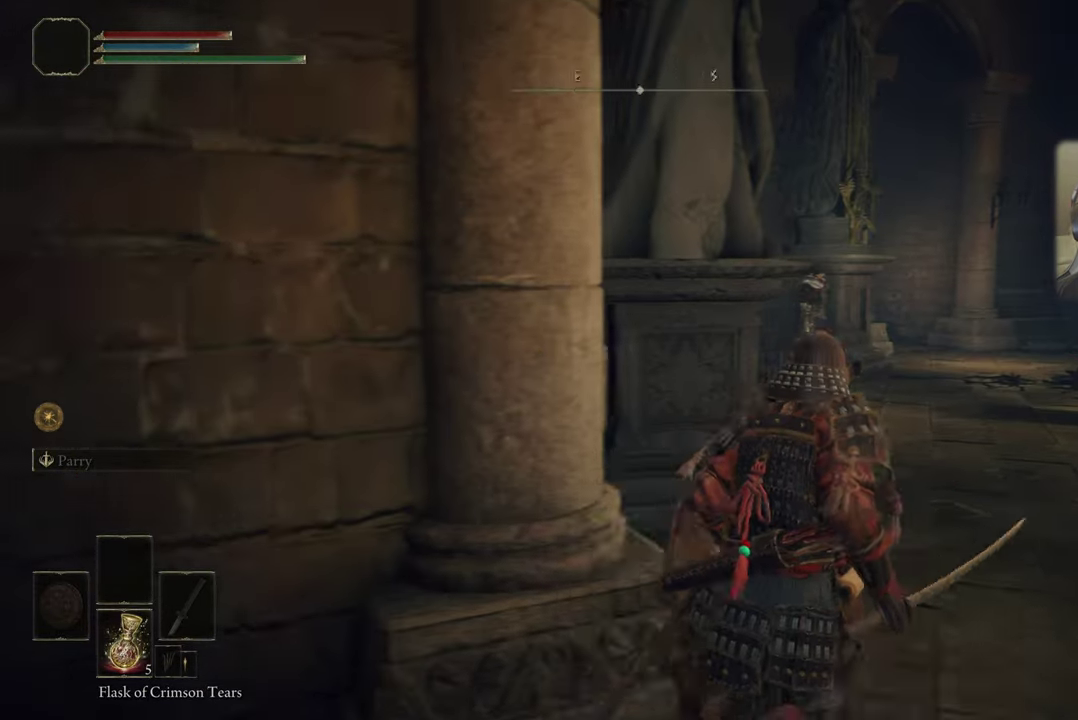
{"dt_ms": 500, "buttons": [], "left_stick": "up", "right_stick": "up-left", "events": [[83, "left_stick", "up"], [233, "right_stick", "up"], [300, "right_stick", "up-left"]]}
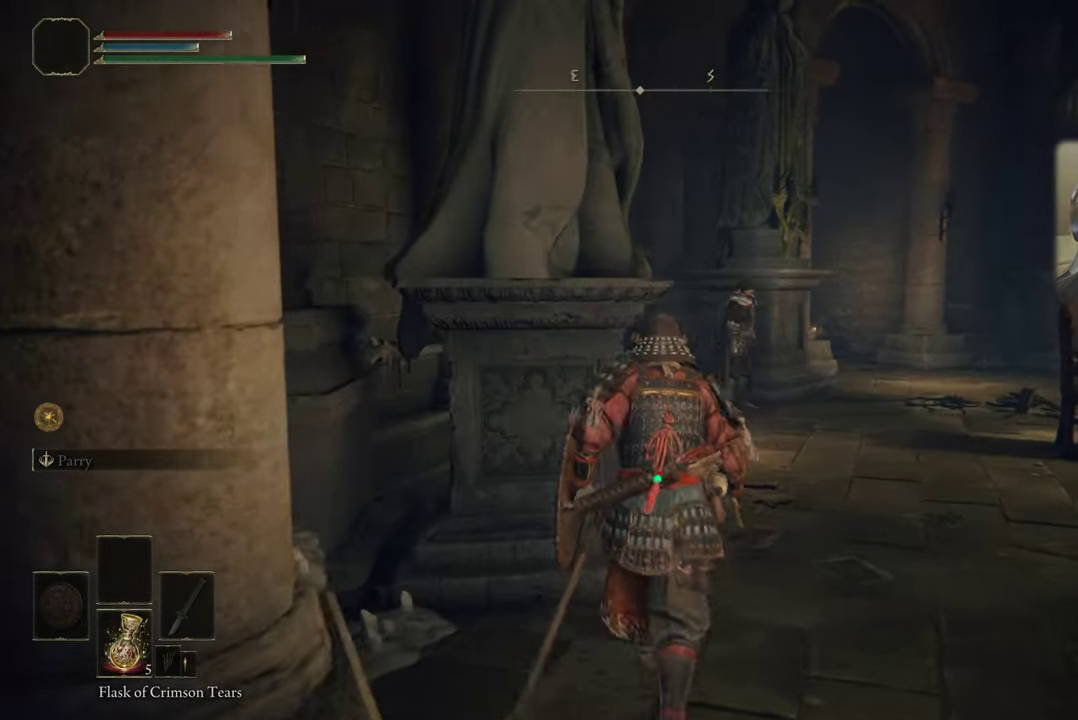
{"dt_ms": 300, "buttons": [], "left_stick": "up-right", "right_stick": "up-left", "events": [[33, "left_stick", "up-right"]]}
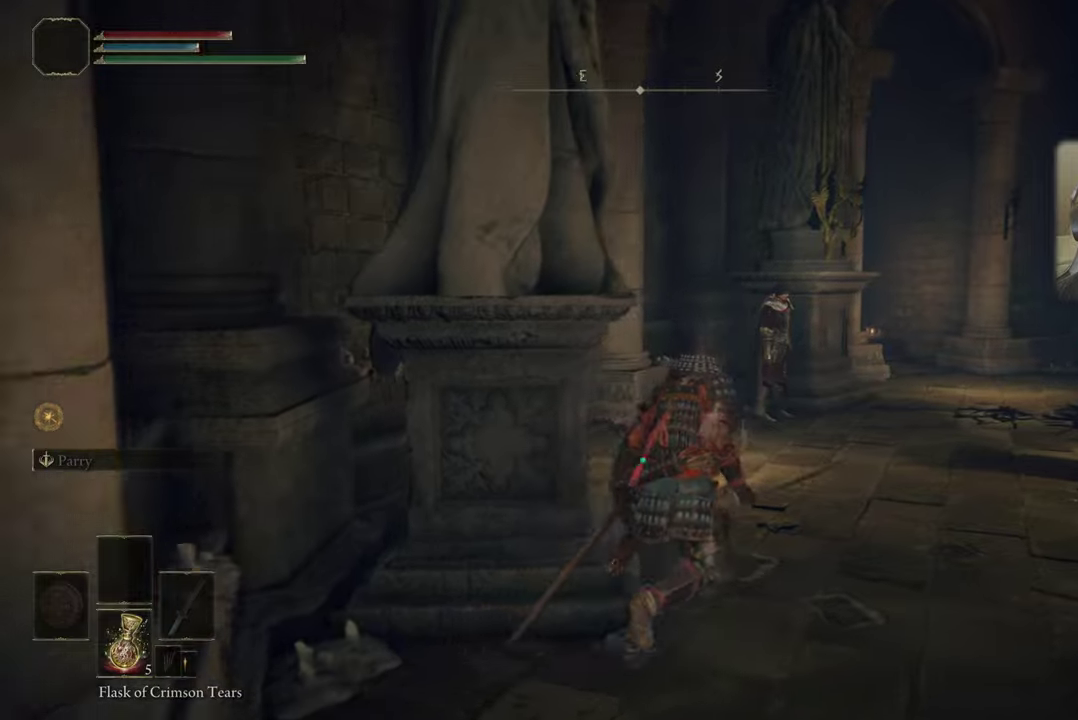
{"dt_ms": 700, "buttons": [], "left_stick": "up", "right_stick": "left", "events": [[250, "left_stick", "up"], [350, "right_stick", "left"]]}
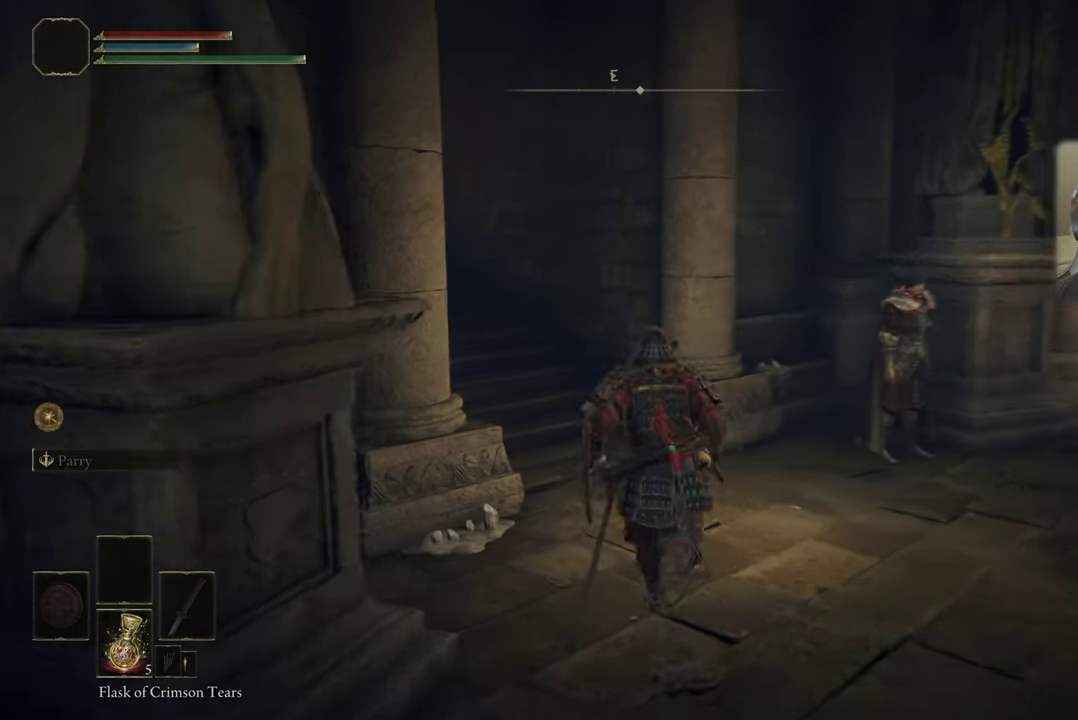
{"dt_ms": 500, "buttons": [], "left_stick": "up", "right_stick": "left", "events": []}
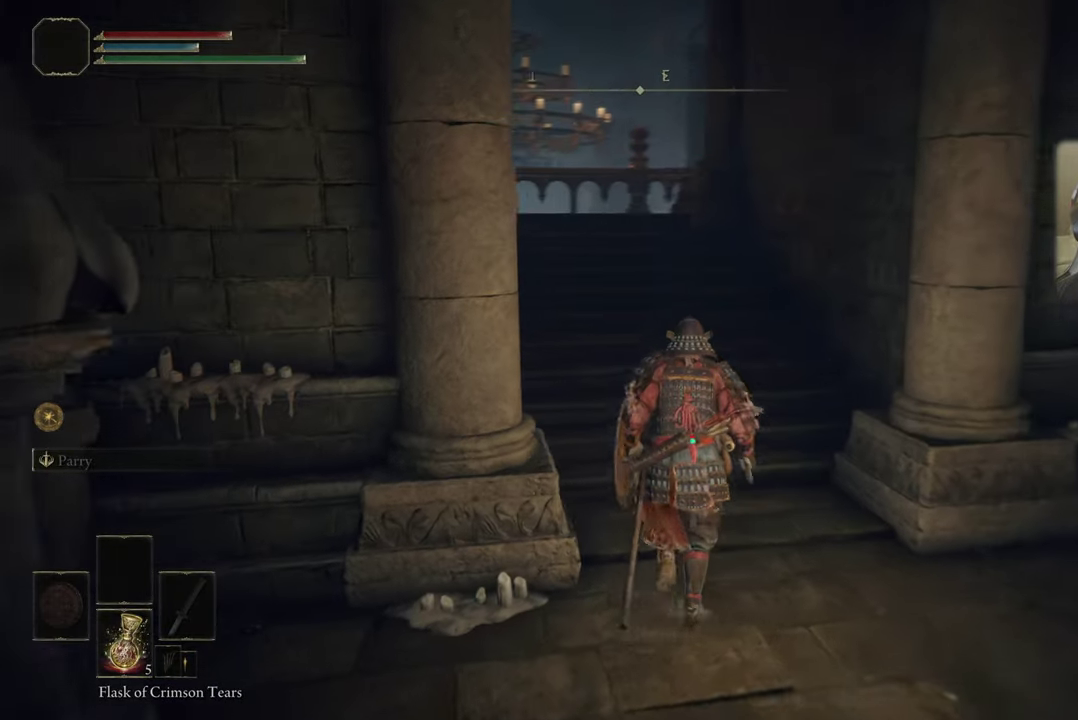
{"dt_ms": 300, "buttons": [], "left_stick": "up", "right_stick": "center", "events": [[150, "right_stick", "center"]]}
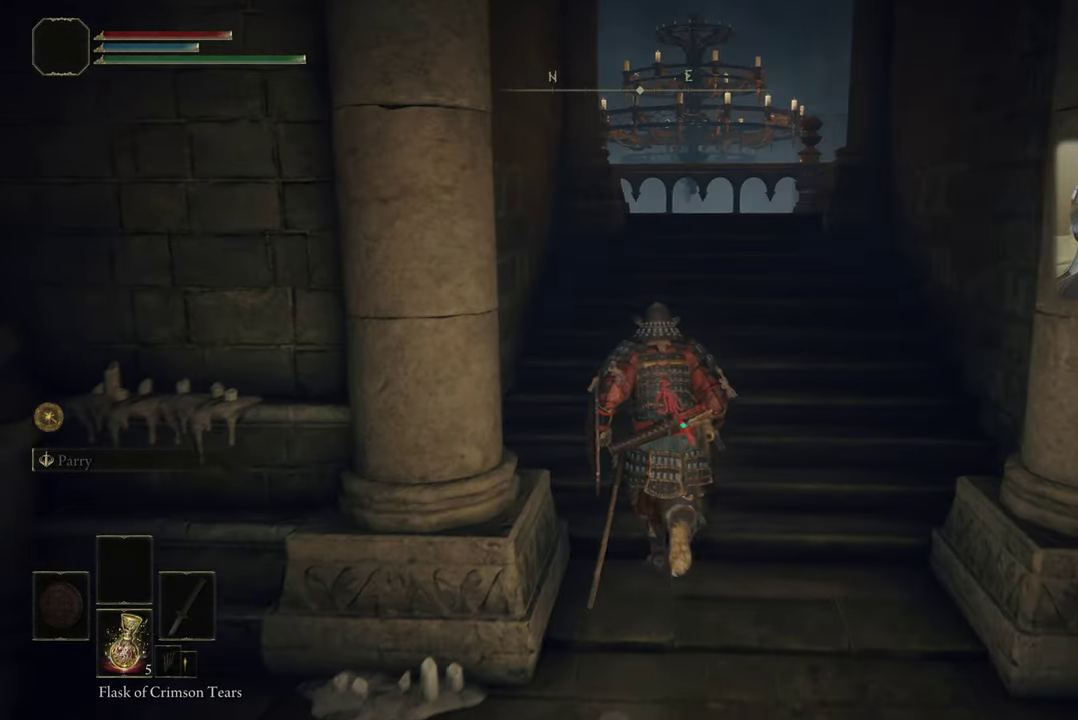
{"dt_ms": 300, "buttons": [], "left_stick": "up", "right_stick": "up", "events": [[167, "right_stick", "up"]]}
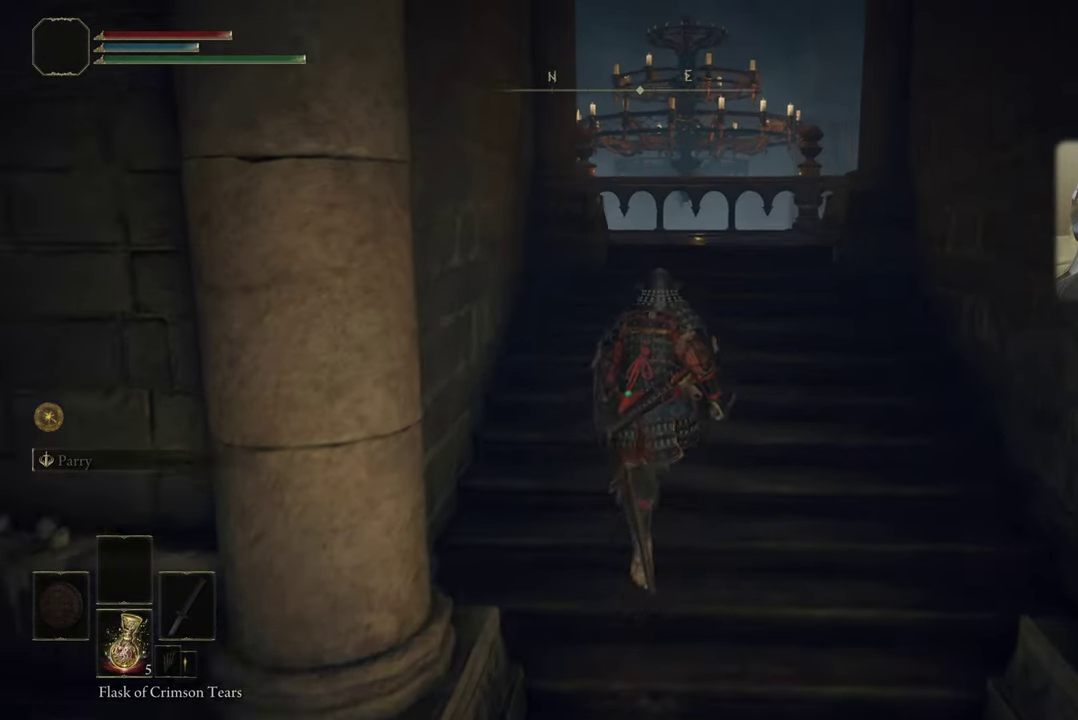
{"dt_ms": 700, "buttons": [], "left_stick": "up", "right_stick": "up", "events": []}
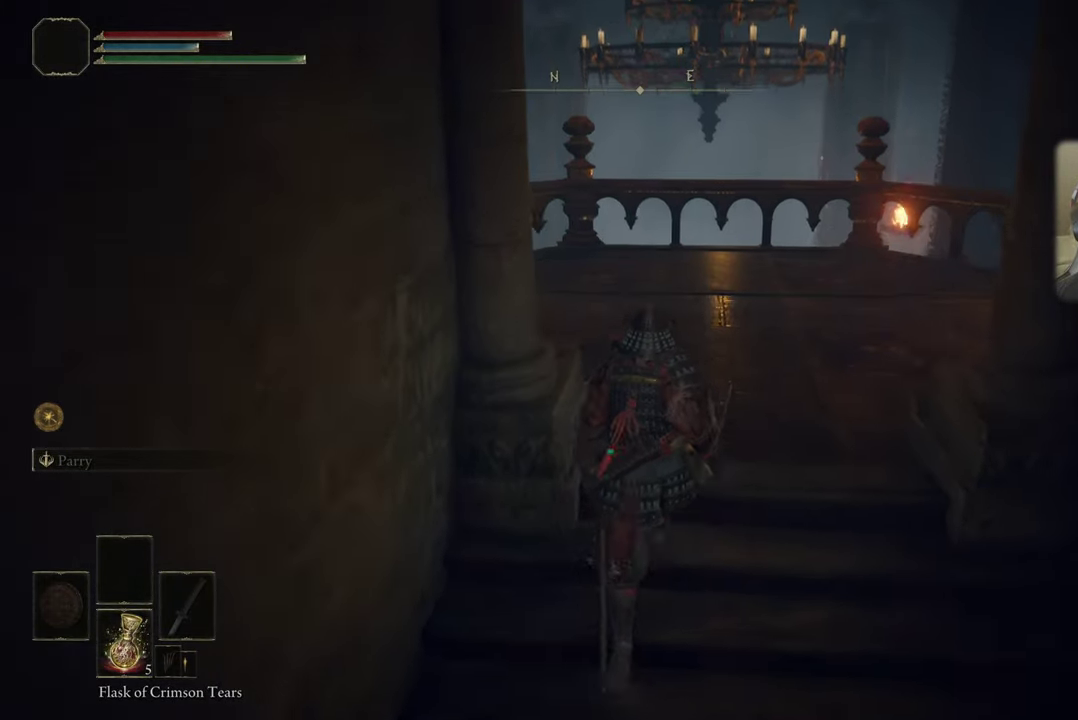
{"dt_ms": 500, "buttons": [], "left_stick": "up", "right_stick": "up", "events": []}
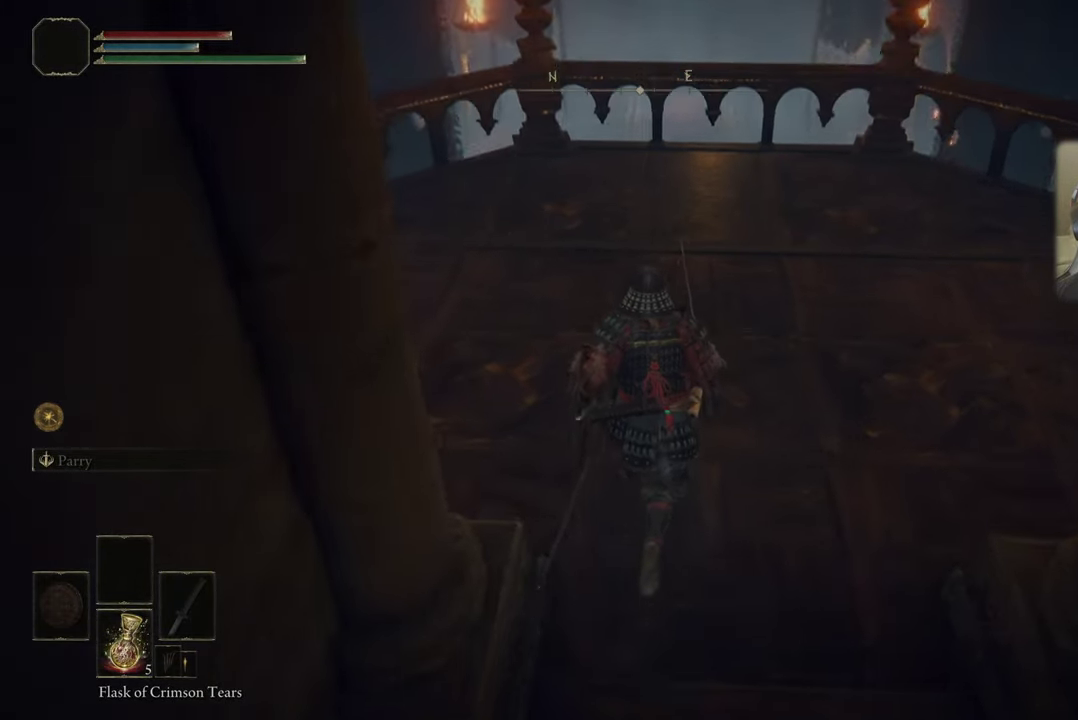
{"dt_ms": 500, "buttons": [], "left_stick": "up", "right_stick": "up", "events": []}
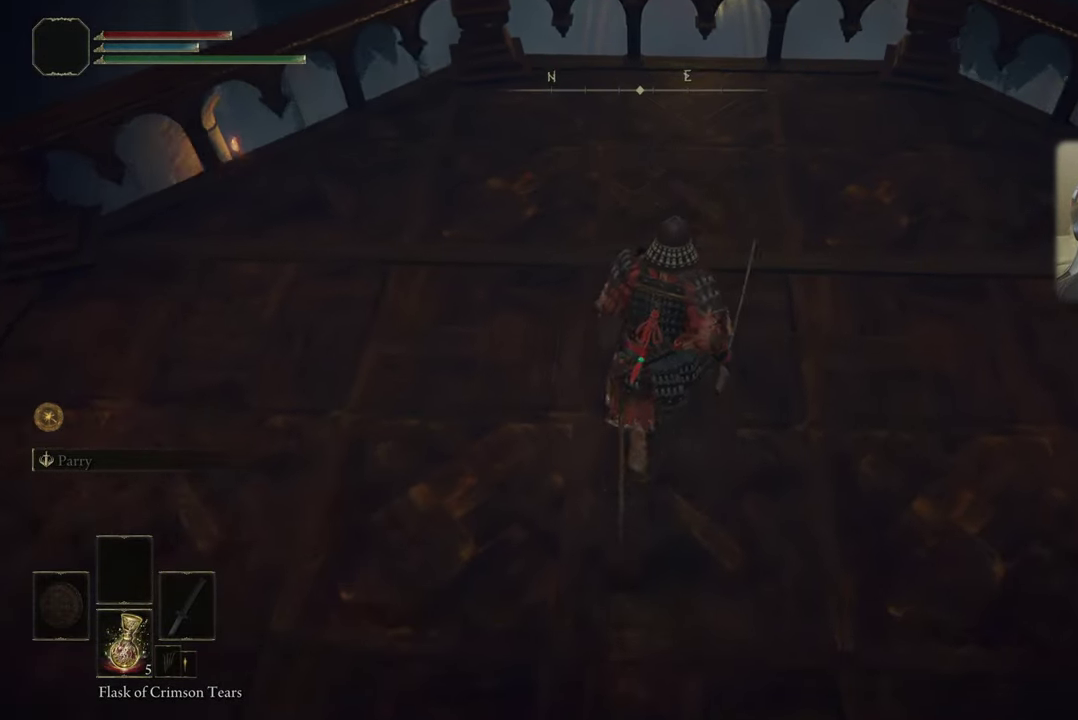
{"dt_ms": 500, "buttons": [], "left_stick": "up", "right_stick": "center", "events": [[100, "right_stick", "center"]]}
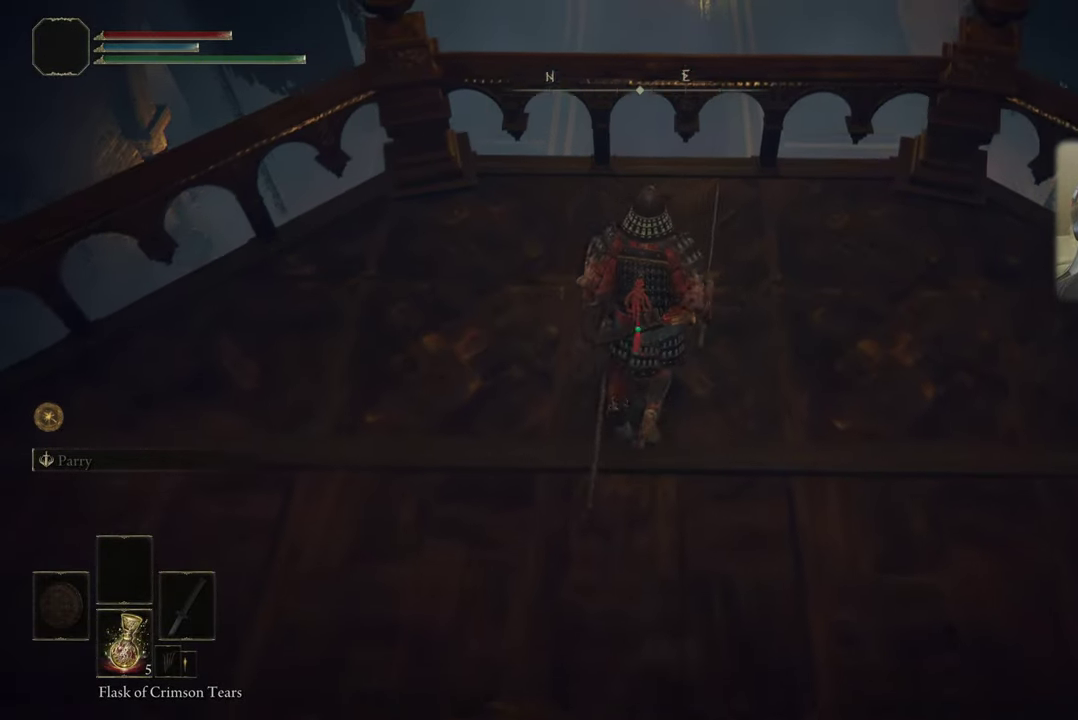
{"dt_ms": 500, "buttons": [], "left_stick": "center", "right_stick": "down", "events": [[467, "right_stick", "down"], [500, "left_stick", "center"]]}
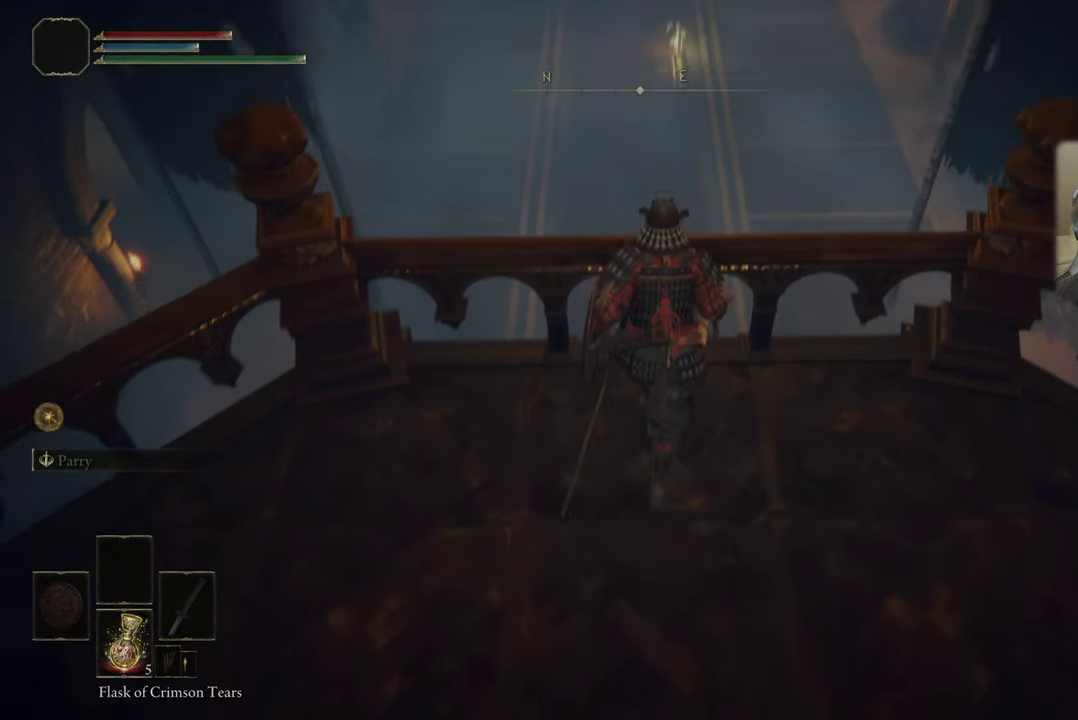
{"dt_ms": 400, "buttons": [], "left_stick": "center", "right_stick": "center", "events": [[50, "right_stick", "center"]]}
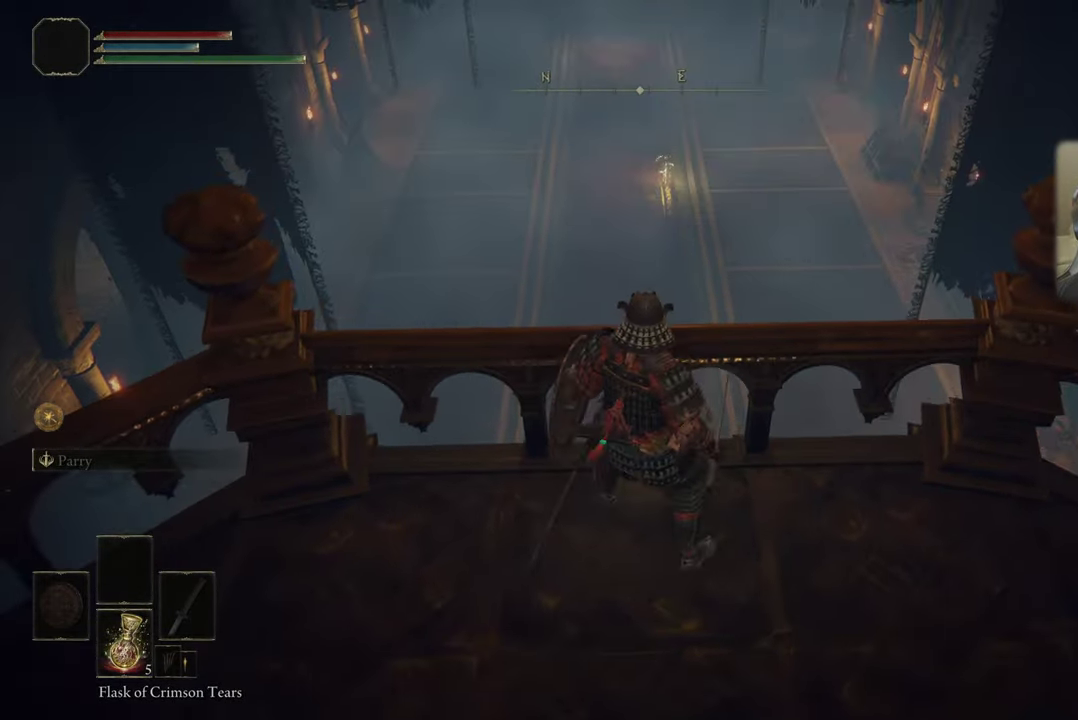
{"dt_ms": 600, "buttons": [], "left_stick": "center", "right_stick": "center", "events": []}
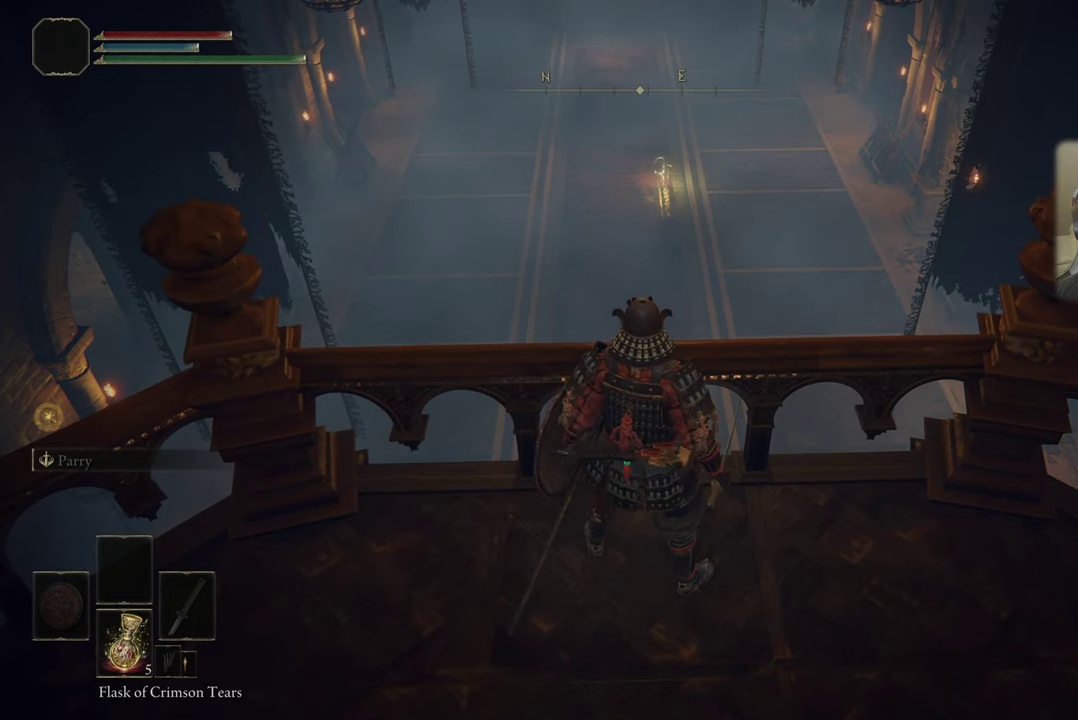
{"dt_ms": 500, "buttons": [], "left_stick": "center", "right_stick": "center", "events": []}
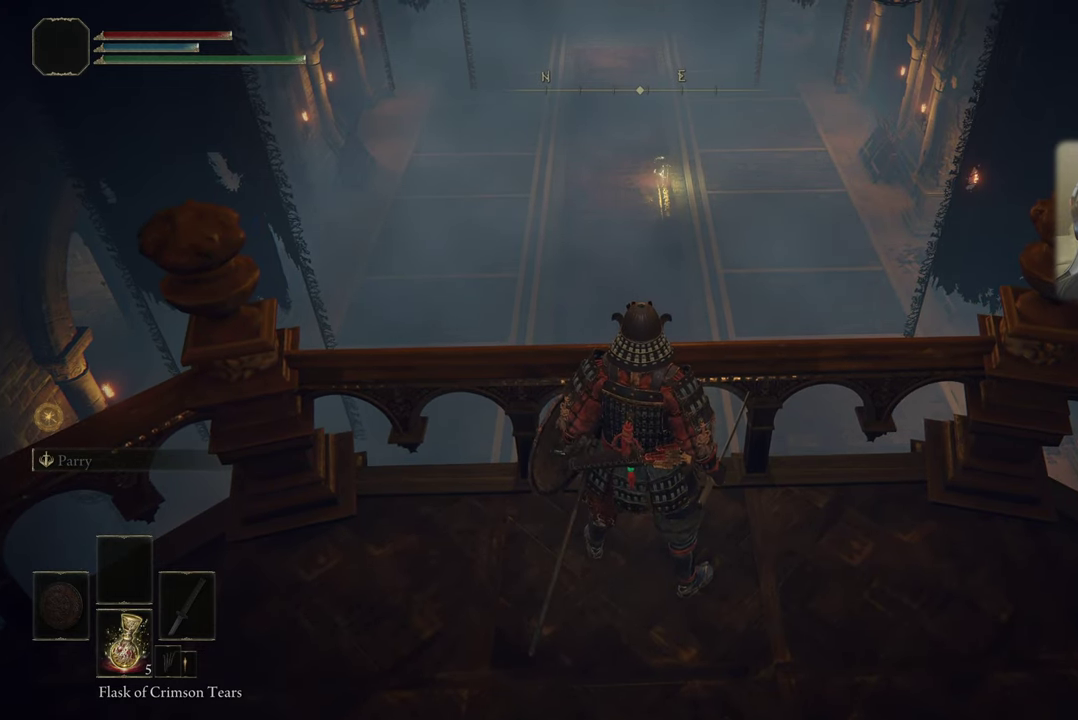
{"dt_ms": 500, "buttons": [], "left_stick": "center", "right_stick": "center", "events": []}
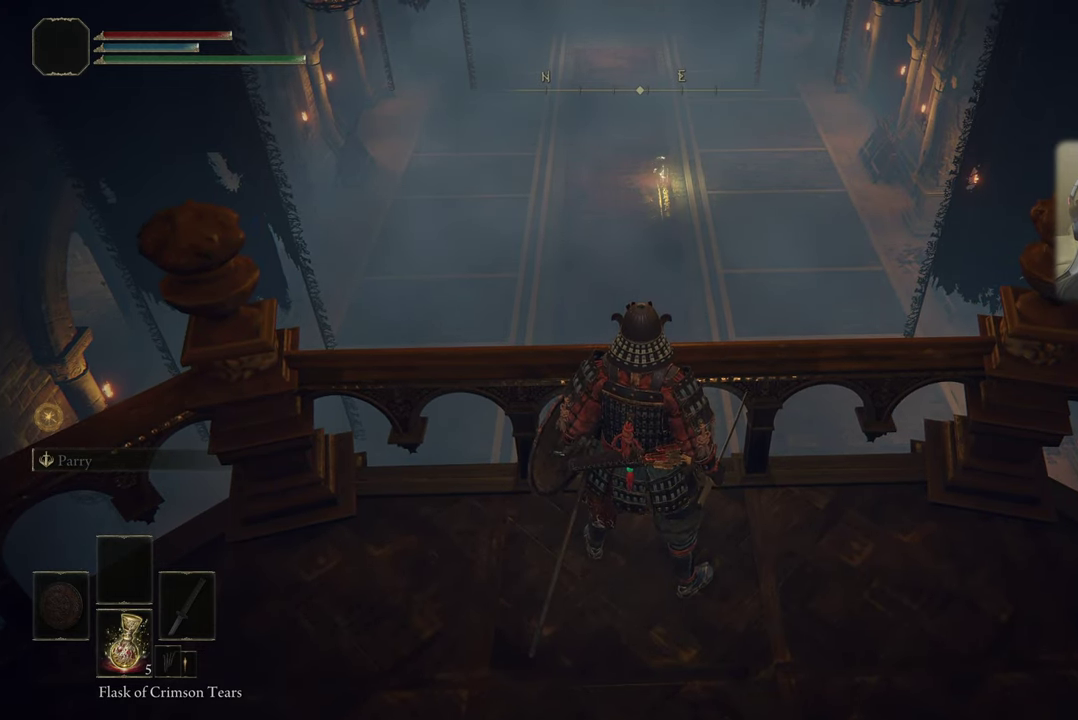
{"dt_ms": 500, "buttons": [], "left_stick": "up", "right_stick": "center", "events": [[283, "left_stick", "up"]]}